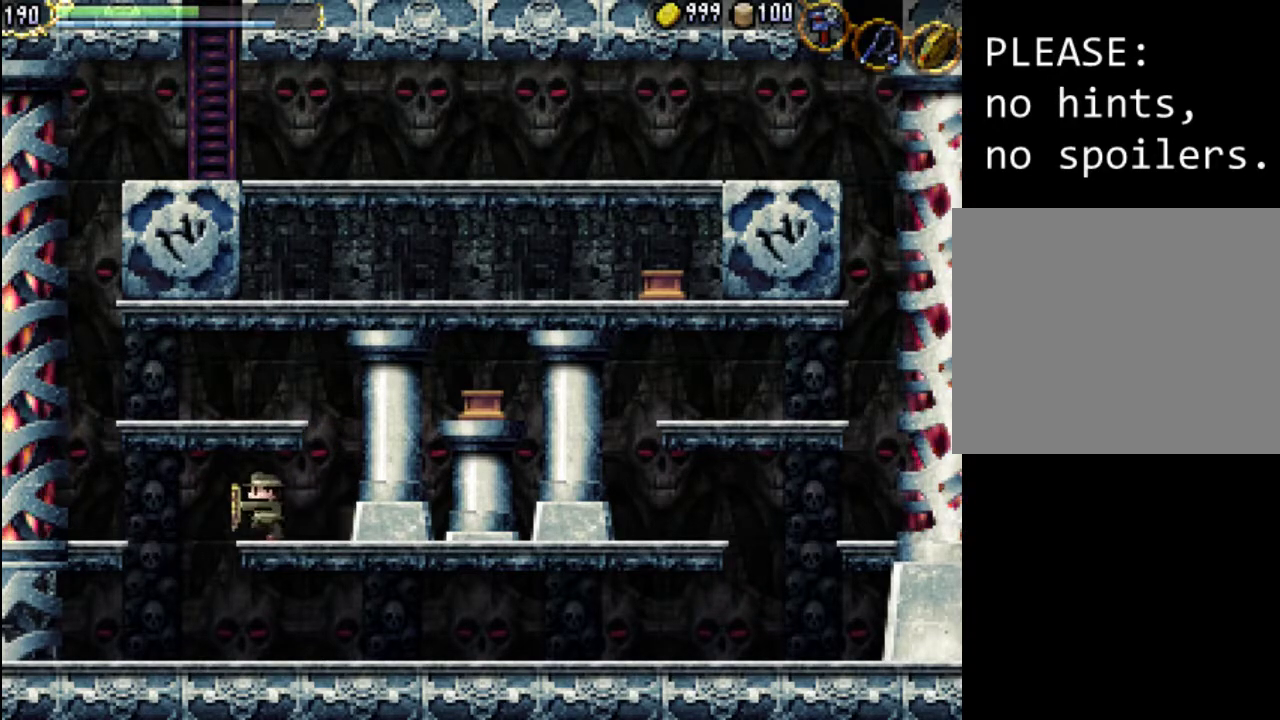
Gameplay with a controller (Xbox layout); each line is a JSON object with the inputs held at the frame after it. "events" lists button and stick changes between this image and that frame as [ms after this image, input, new state], when the widget could be followed in between. Not read: L3 R3 left_stick right_stick.
{"buttons": ["DPAD_RIGHT"], "events": [[200, "DPAD_LEFT", "up"], [367, "DPAD_DOWN", "down"], [367, "DPAD_RIGHT", "down"], [400, "DPAD_DOWN", "up"]]}
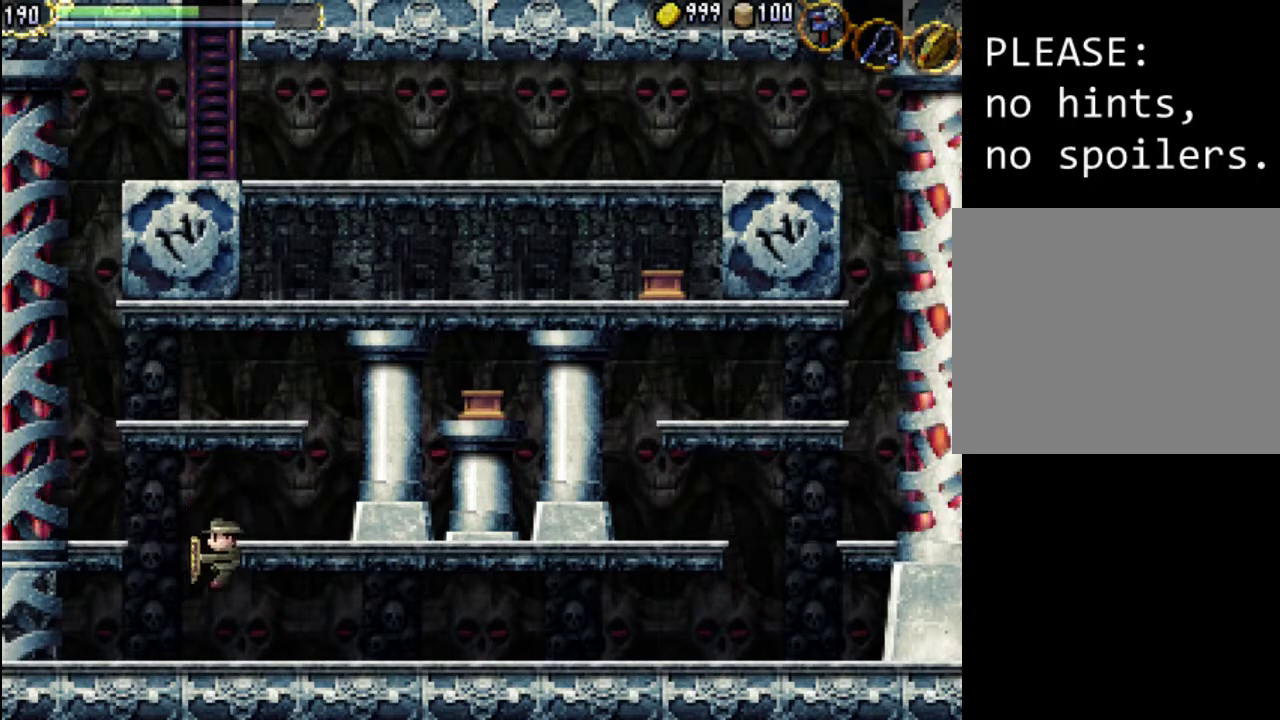
{"buttons": ["DPAD_RIGHT"], "events": []}
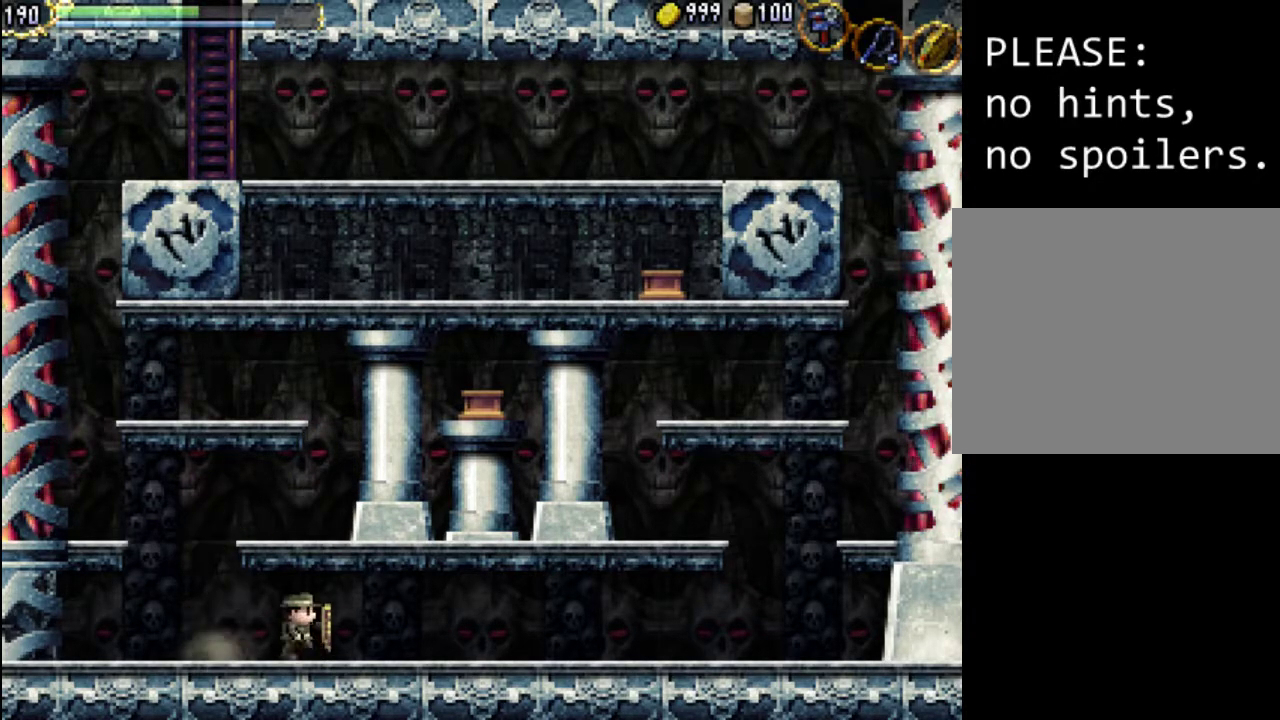
{"buttons": ["DPAD_RIGHT"], "events": []}
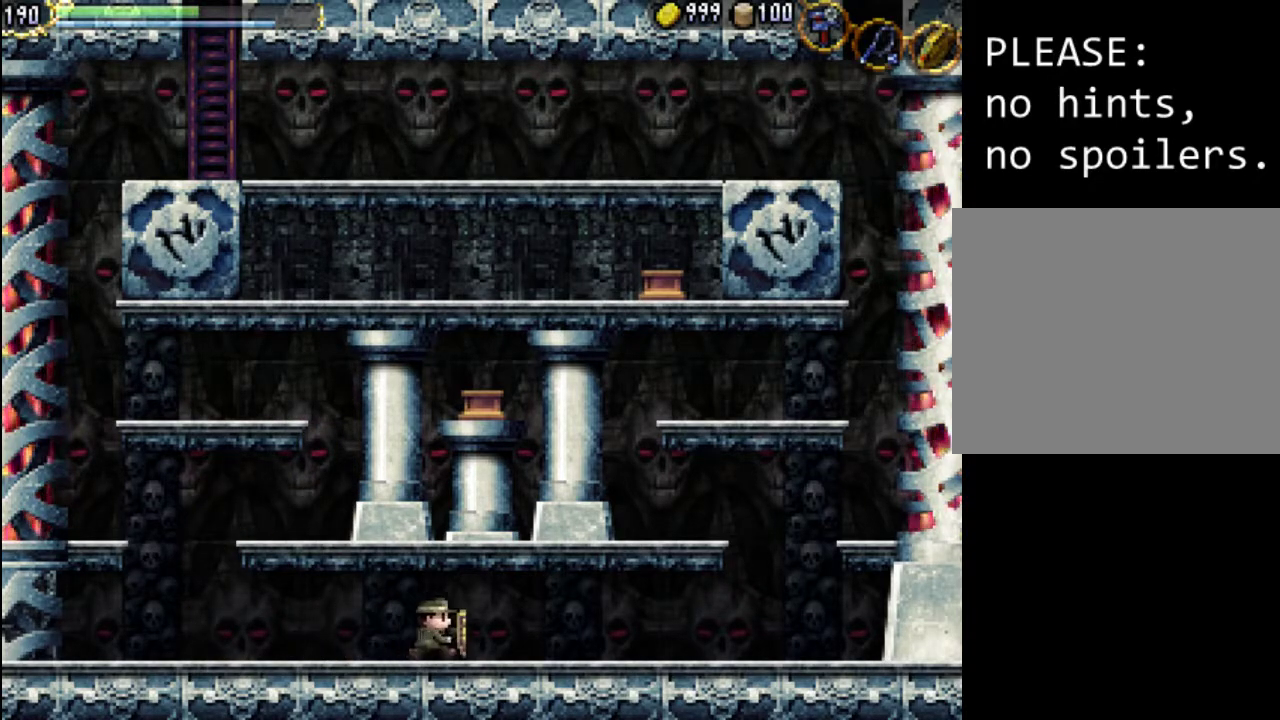
{"buttons": ["DPAD_RIGHT"], "events": []}
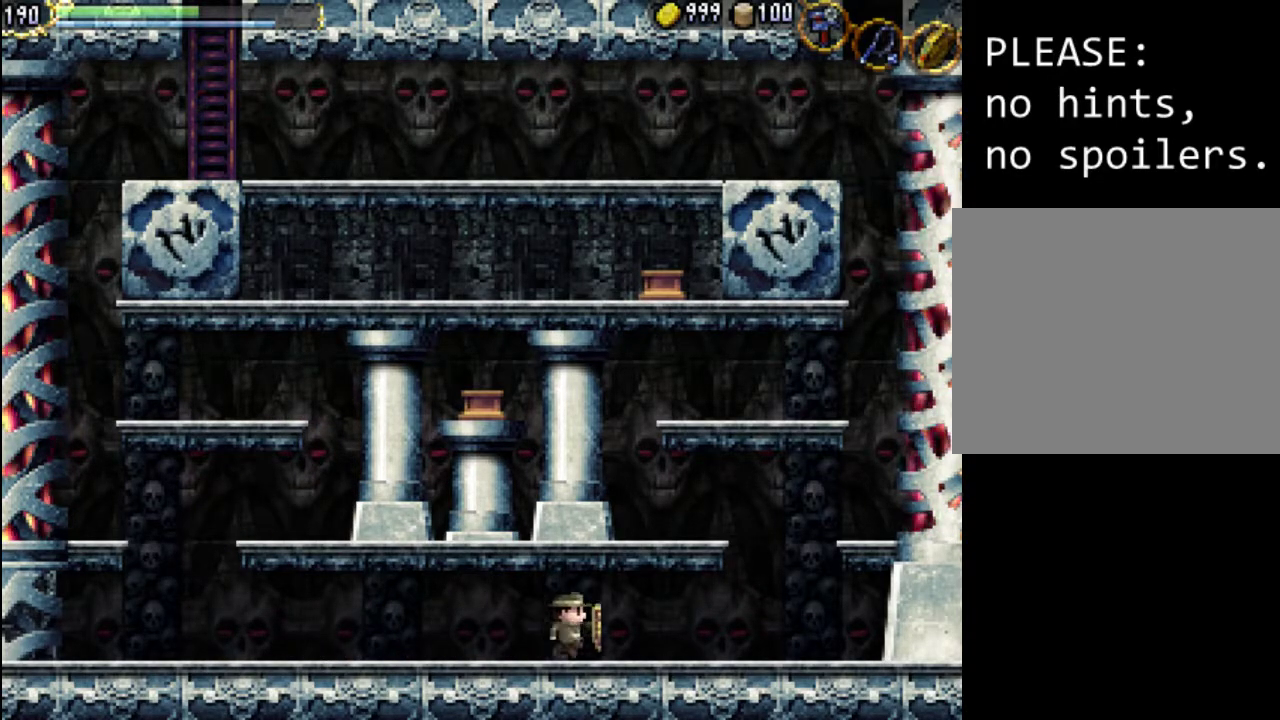
{"buttons": ["DPAD_RIGHT"], "events": []}
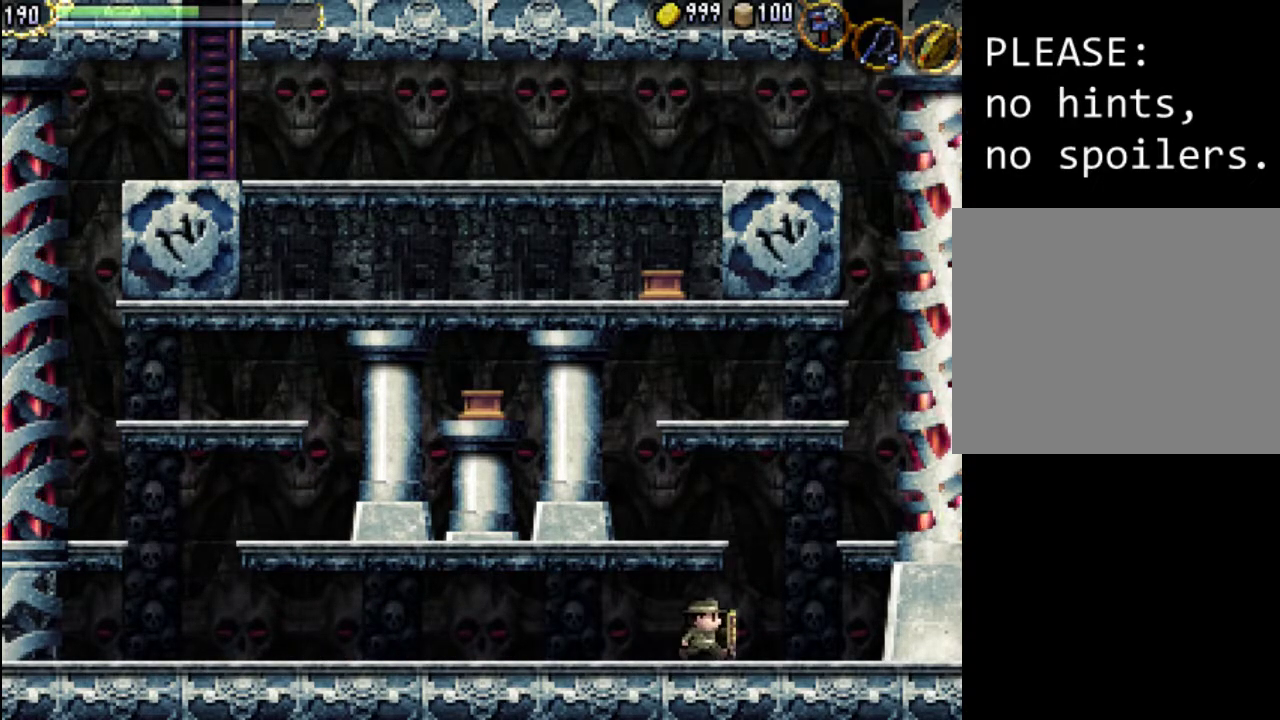
{"buttons": ["A", "DPAD_LEFT"], "events": [[200, "A", "down"], [200, "DPAD_RIGHT", "up"], [467, "DPAD_LEFT", "down"]]}
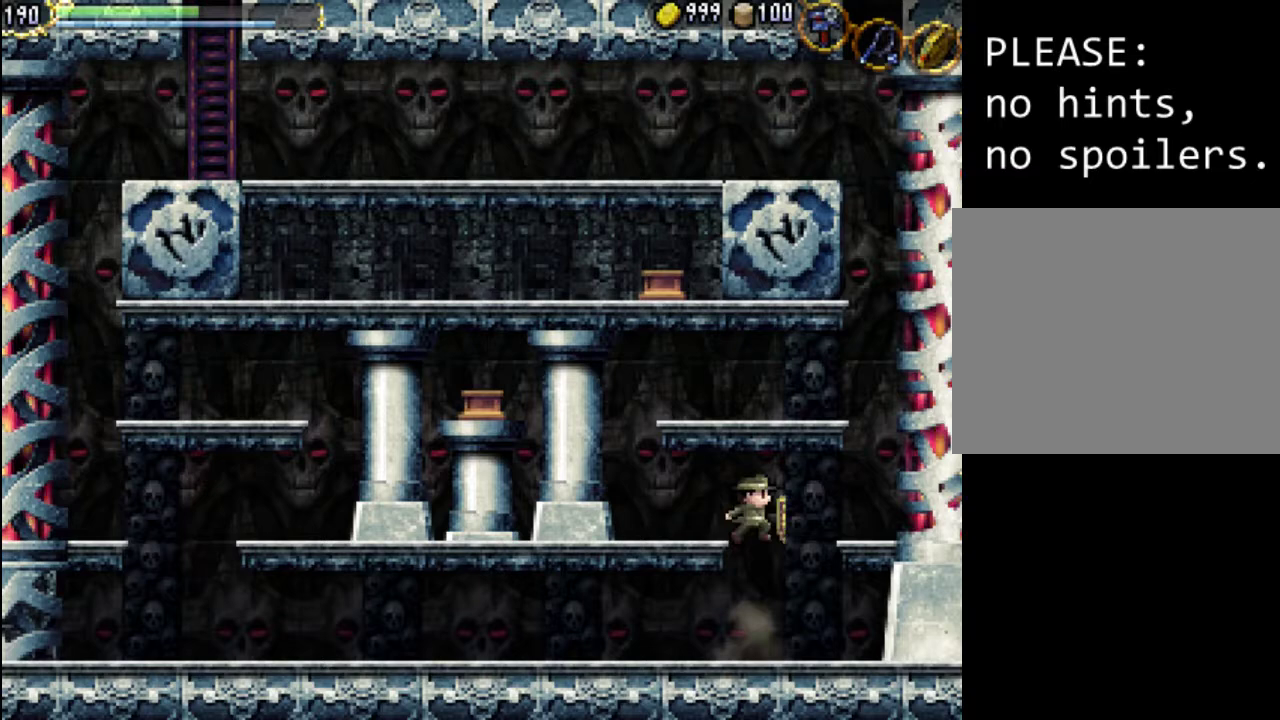
{"buttons": ["DPAD_UP"], "events": [[33, "A", "up"], [333, "DPAD_LEFT", "up"], [467, "DPAD_UP", "down"]]}
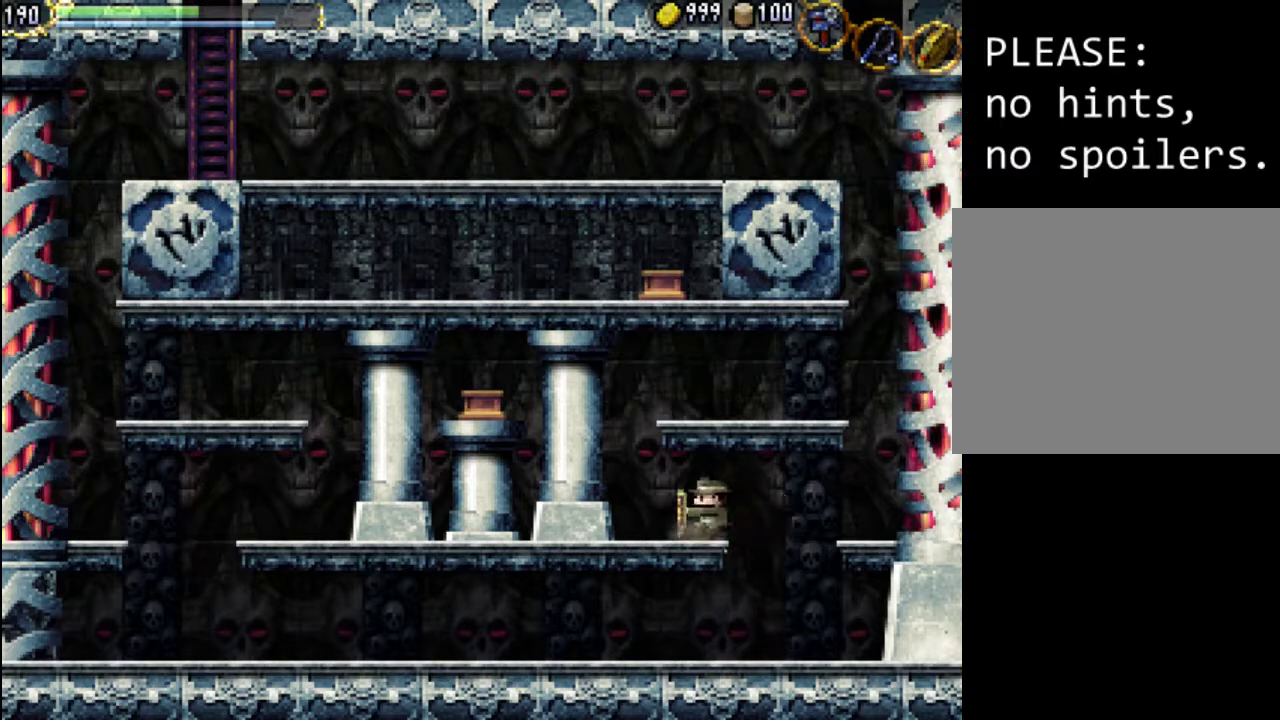
{"buttons": ["DPAD_UP"], "events": [[233, "DPAD_LEFT", "down"], [267, "DPAD_UP", "up"], [367, "DPAD_LEFT", "up"], [367, "DPAD_UP", "down"]]}
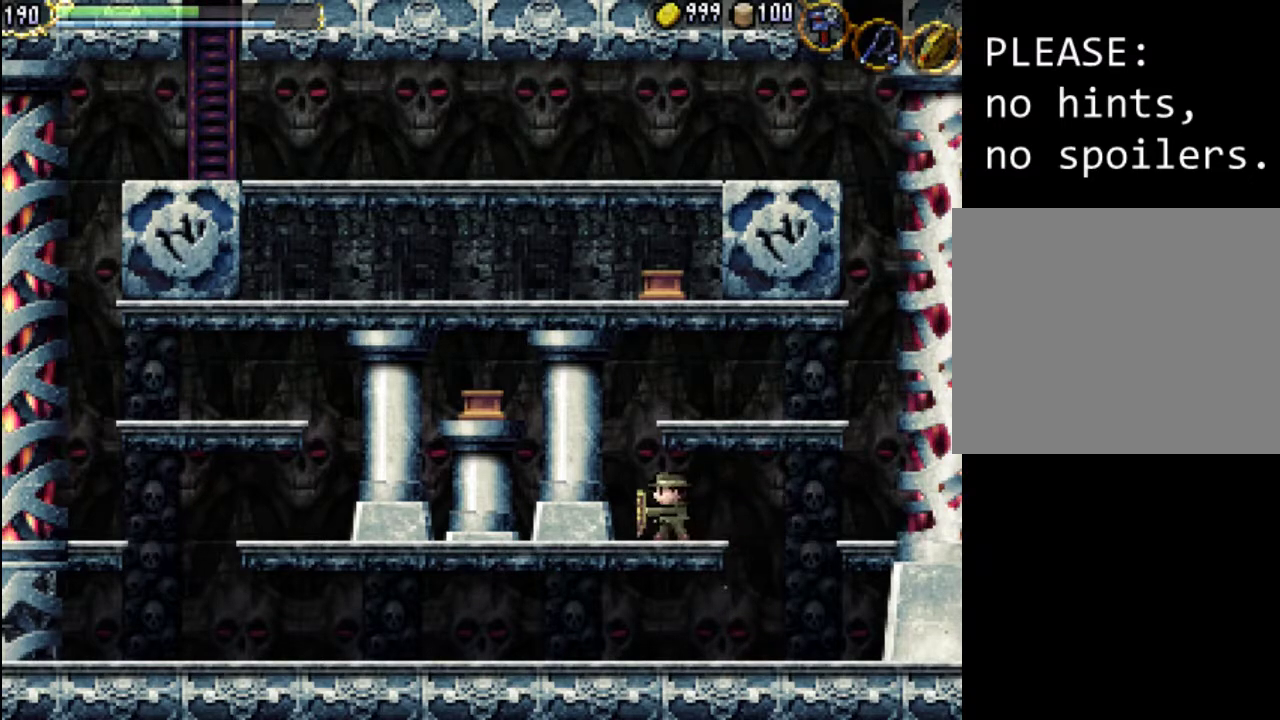
{"buttons": ["DPAD_UP"], "events": [[100, "DPAD_UP", "up"], [200, "DPAD_LEFT", "down"], [200, "DPAD_UP", "down"], [267, "DPAD_LEFT", "up"]]}
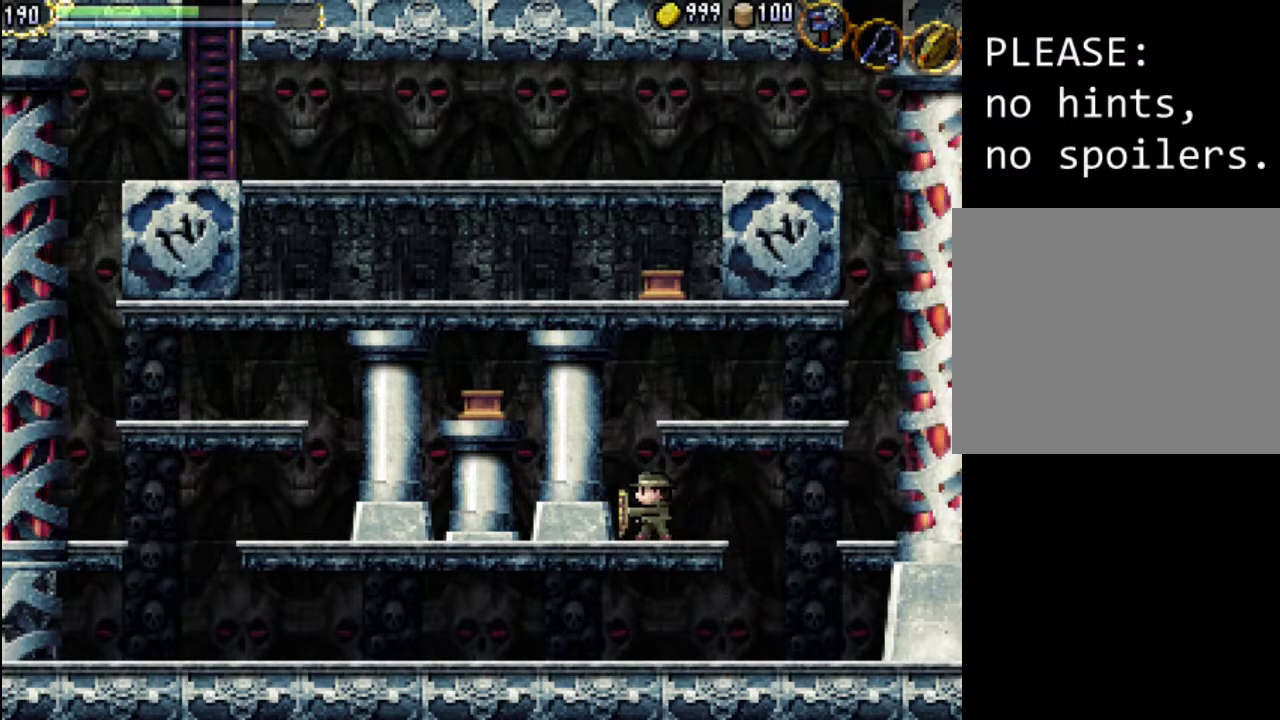
{"buttons": ["DPAD_UP", "DPAD_LEFT"], "events": [[67, "DPAD_LEFT", "down"], [133, "DPAD_UP", "up"], [200, "DPAD_LEFT", "up"], [267, "DPAD_UP", "down"], [500, "DPAD_LEFT", "down"]]}
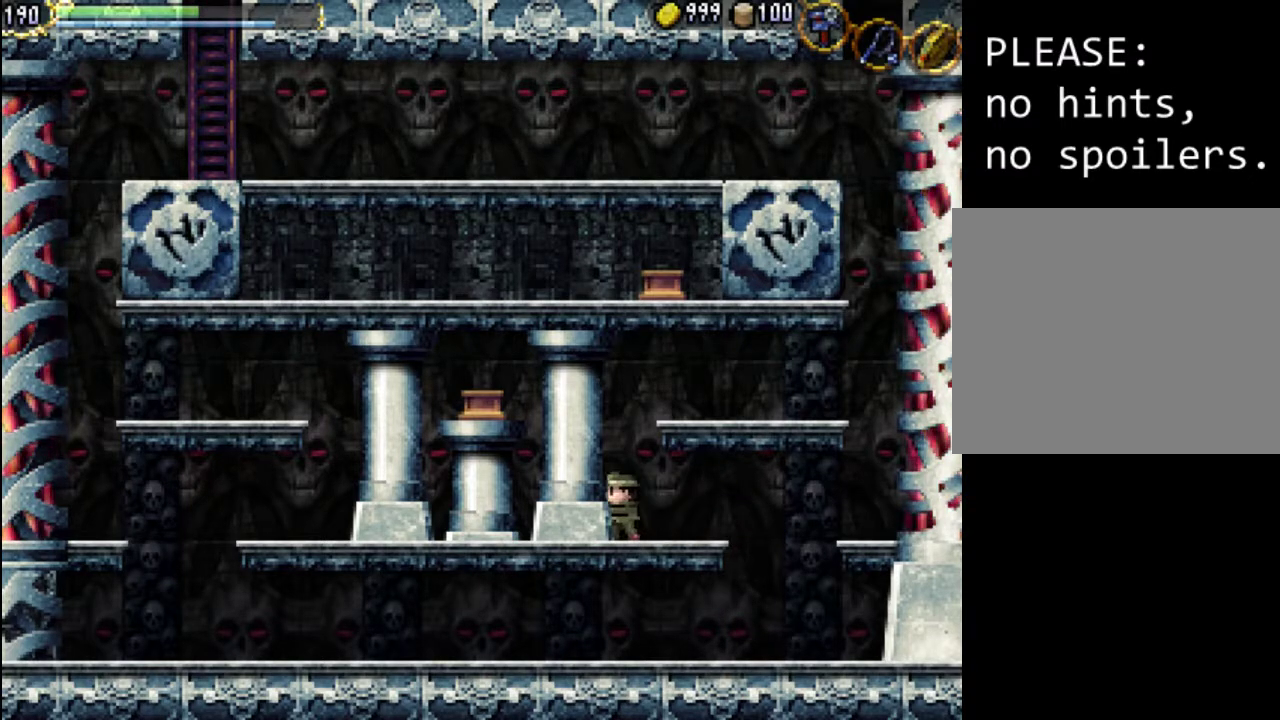
{"buttons": ["A"], "events": [[33, "DPAD_UP", "up"], [167, "DPAD_LEFT", "up"], [200, "DPAD_LEFT", "down"], [200, "DPAD_UP", "down"], [400, "DPAD_LEFT", "up"], [467, "A", "down"], [500, "DPAD_UP", "up"]]}
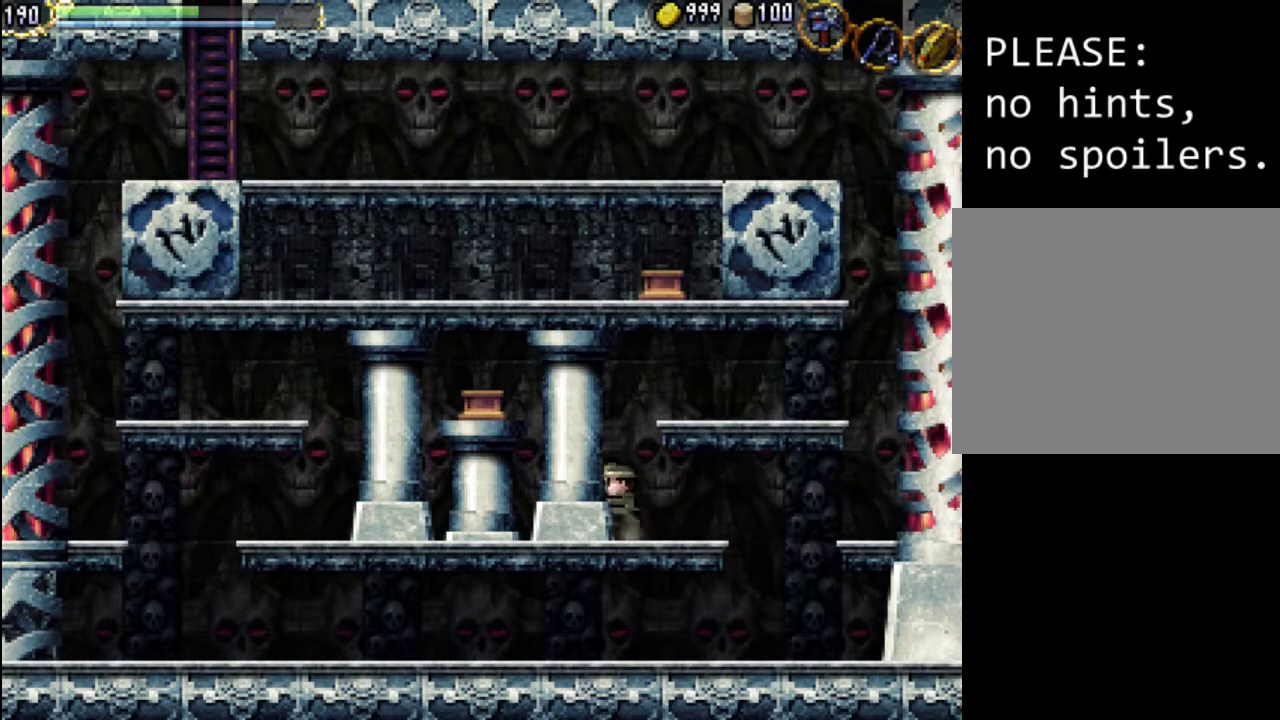
{"buttons": ["DPAD_UP"], "events": [[433, "DPAD_UP", "down"], [467, "A", "up"]]}
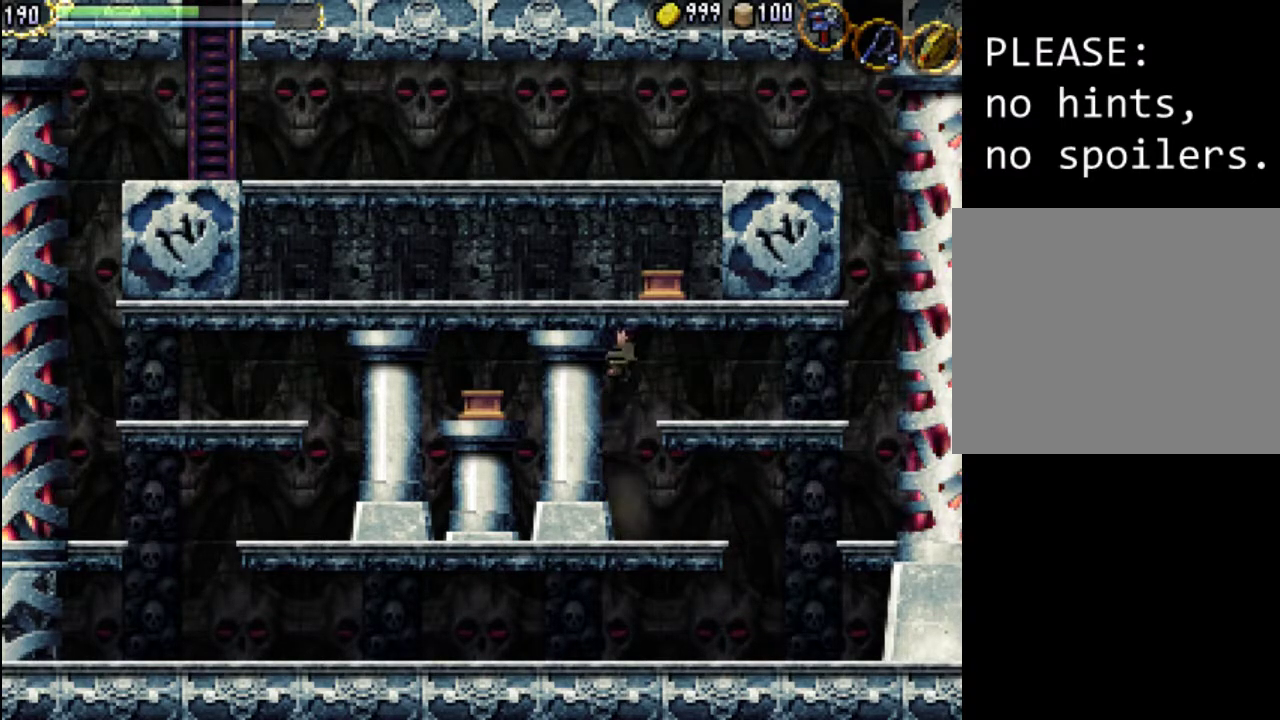
{"buttons": ["DPAD_UP"], "events": [[67, "DPAD_RIGHT", "down"], [267, "DPAD_RIGHT", "up"], [267, "DPAD_UP", "up"], [467, "DPAD_UP", "down"]]}
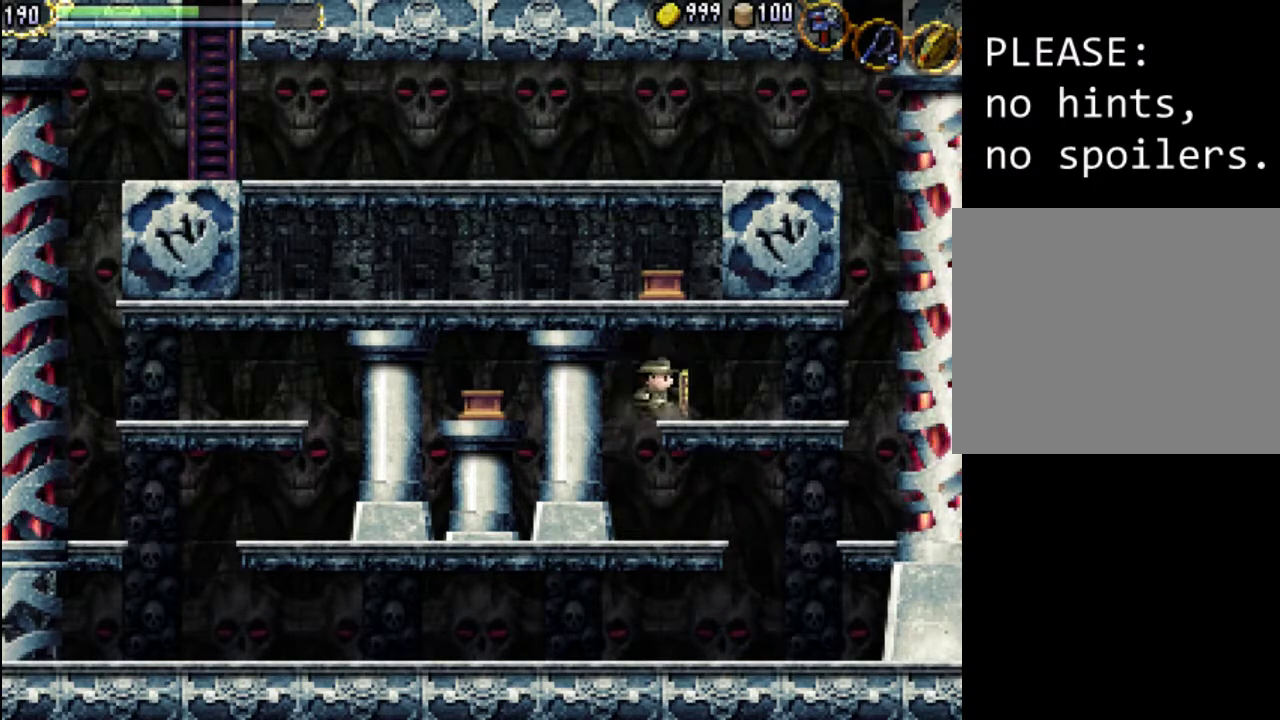
{"buttons": ["DPAD_UP"], "events": [[167, "DPAD_RIGHT", "down"], [300, "DPAD_RIGHT", "up"]]}
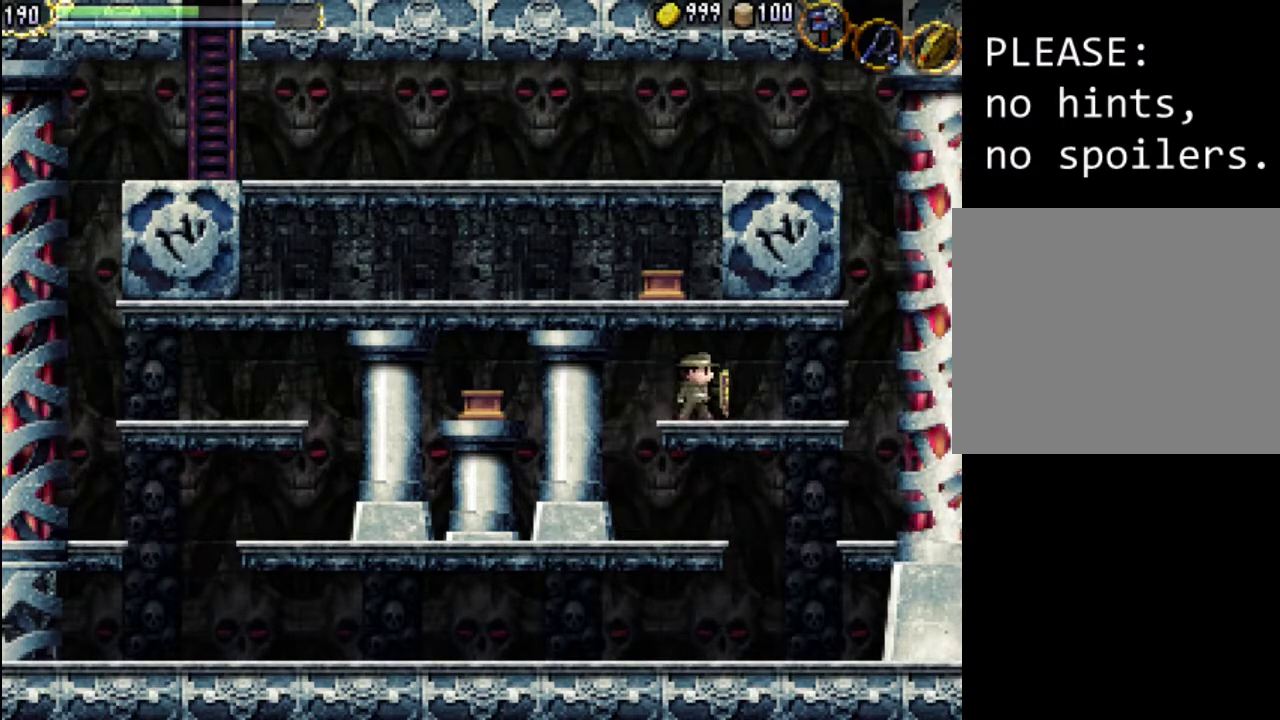
{"buttons": [], "events": [[100, "DPAD_UP", "up"], [233, "DPAD_RIGHT", "down"], [233, "DPAD_UP", "down"], [267, "DPAD_RIGHT", "up"], [500, "DPAD_UP", "up"]]}
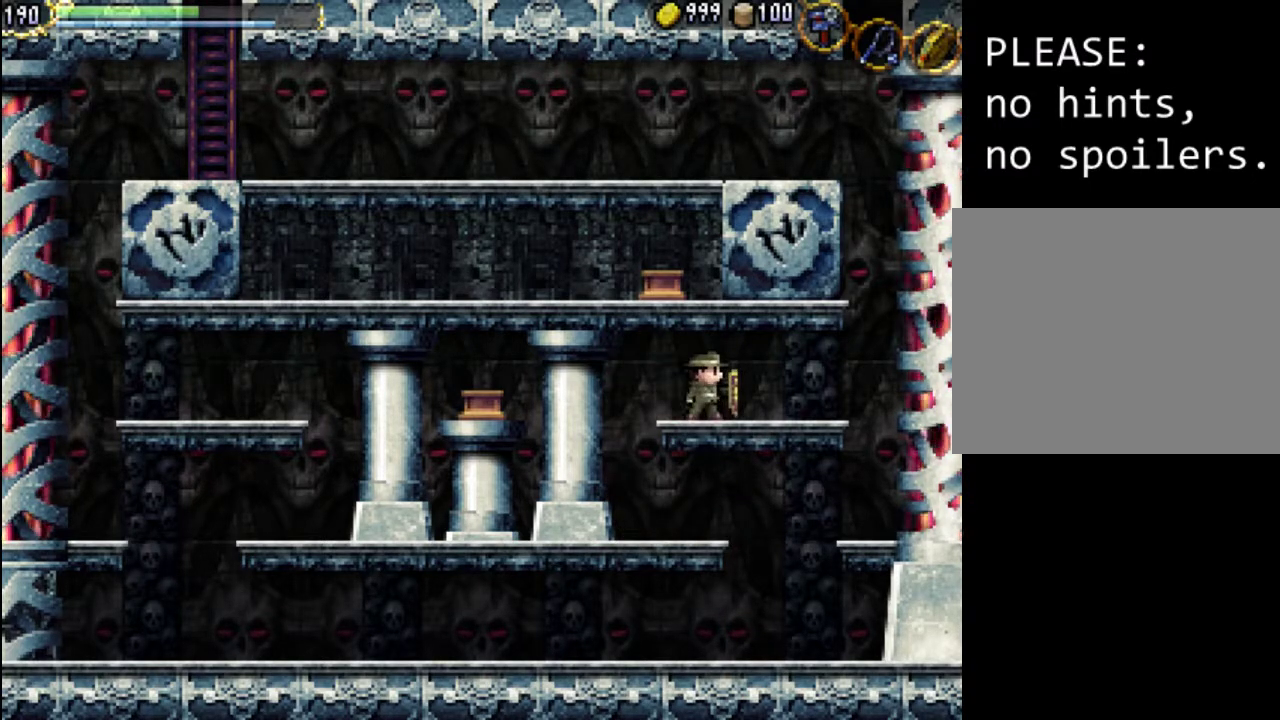
{"buttons": [], "events": [[133, "DPAD_RIGHT", "down"], [167, "DPAD_UP", "down"], [267, "DPAD_RIGHT", "up"], [467, "DPAD_UP", "up"]]}
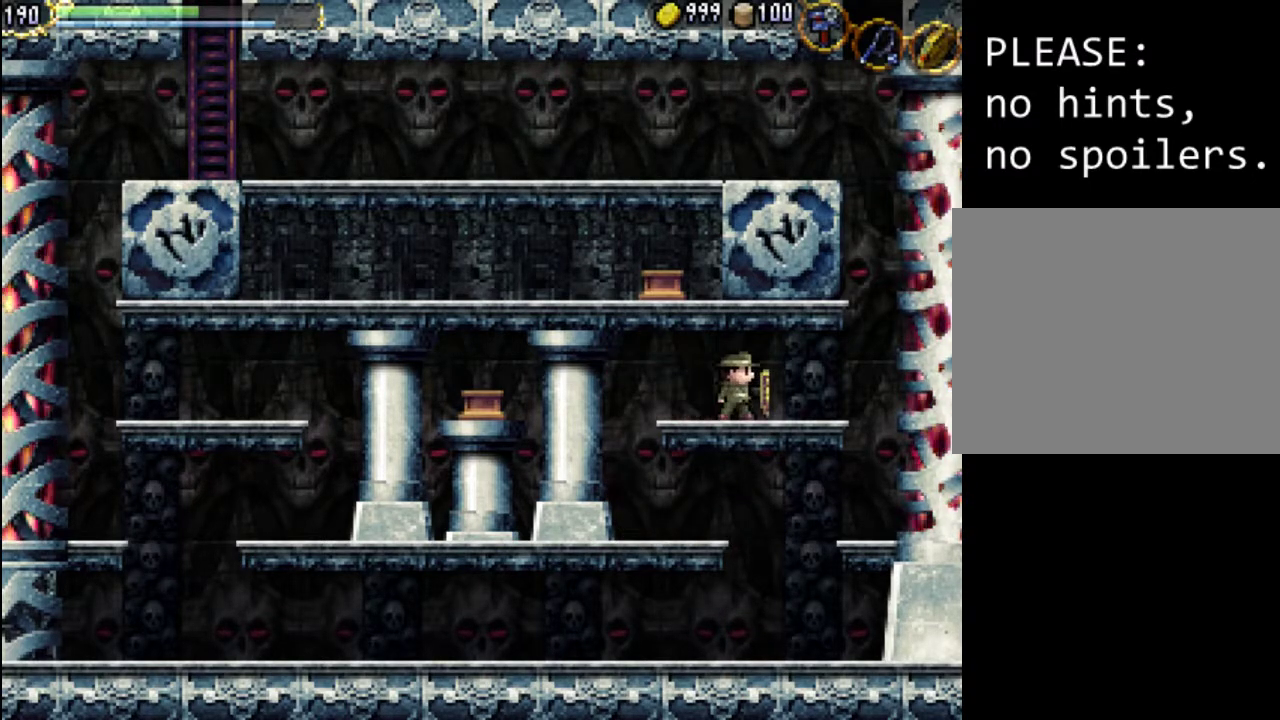
{"buttons": ["DPAD_UP"], "events": [[167, "DPAD_RIGHT", "down"], [200, "DPAD_UP", "down"], [233, "DPAD_RIGHT", "up"]]}
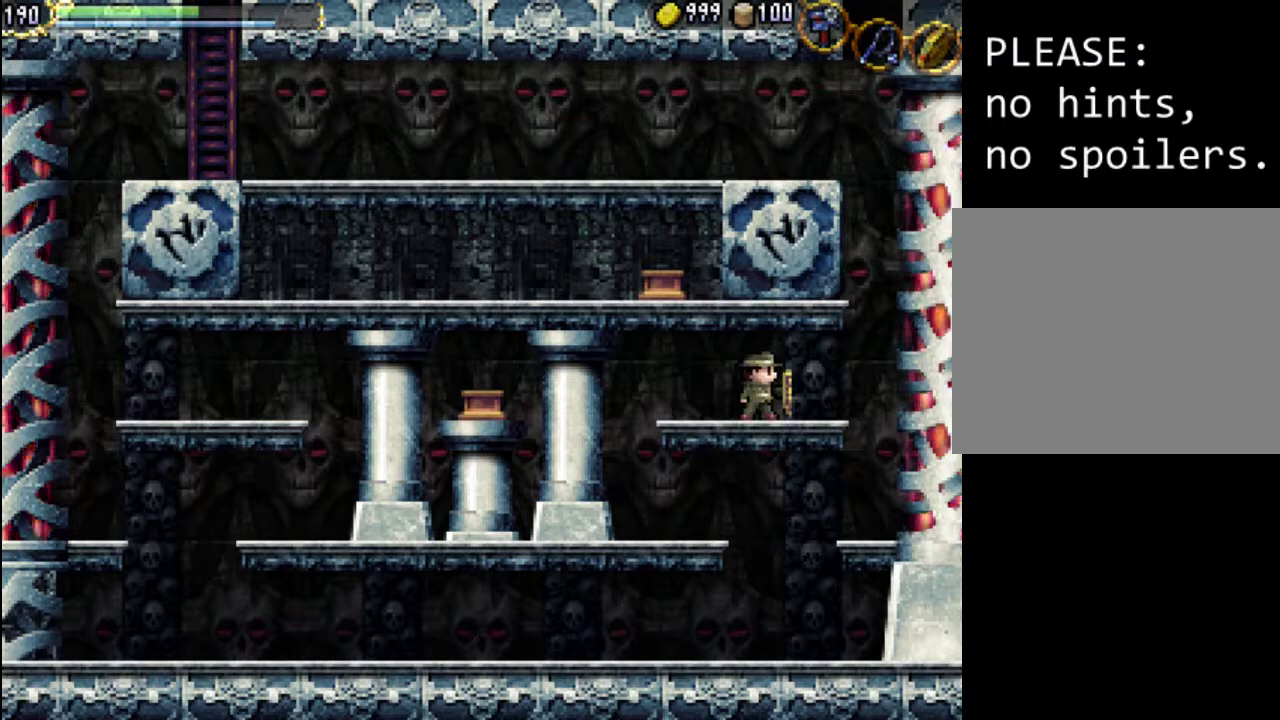
{"buttons": [], "events": [[33, "DPAD_RIGHT", "down"], [67, "DPAD_UP", "up"], [167, "DPAD_UP", "down"], [200, "DPAD_RIGHT", "up"], [433, "DPAD_UP", "up"]]}
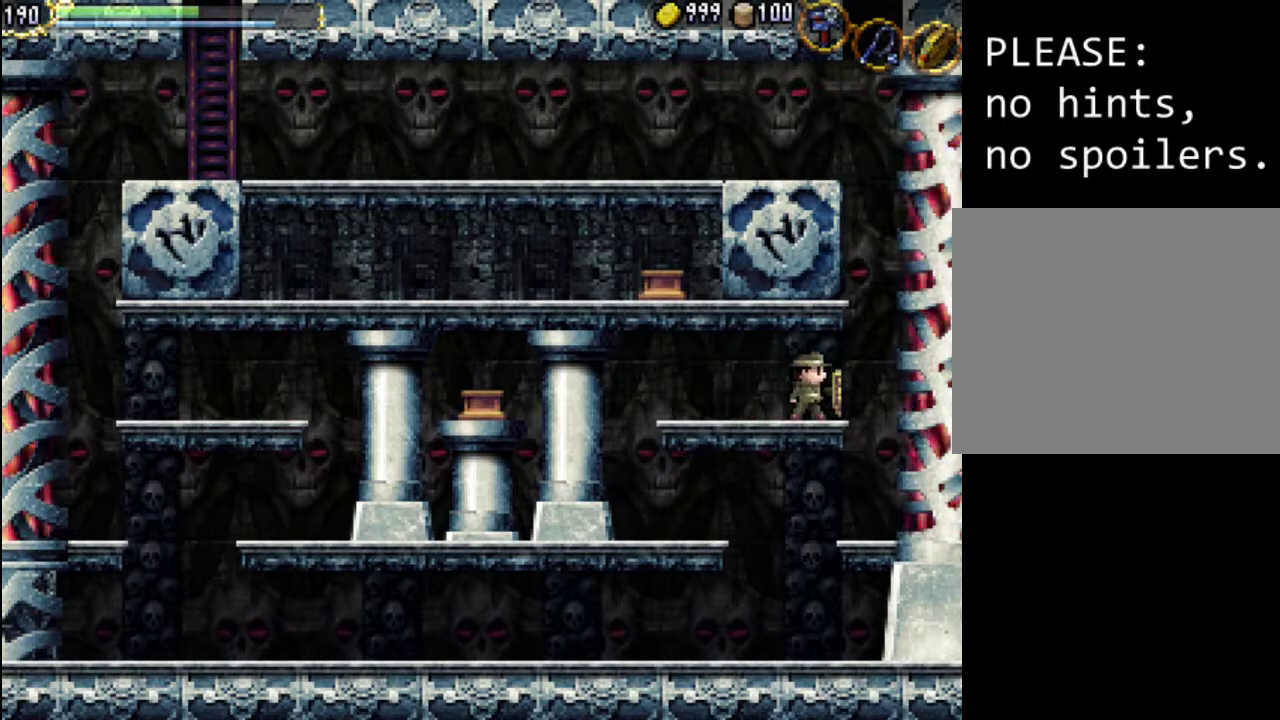
{"buttons": ["A", "DPAD_UP", "DPAD_RIGHT"], "events": [[33, "DPAD_RIGHT", "down"], [33, "DPAD_UP", "down"], [100, "DPAD_RIGHT", "up"], [267, "DPAD_UP", "up"], [433, "DPAD_RIGHT", "down"], [467, "A", "down"], [467, "DPAD_UP", "down"]]}
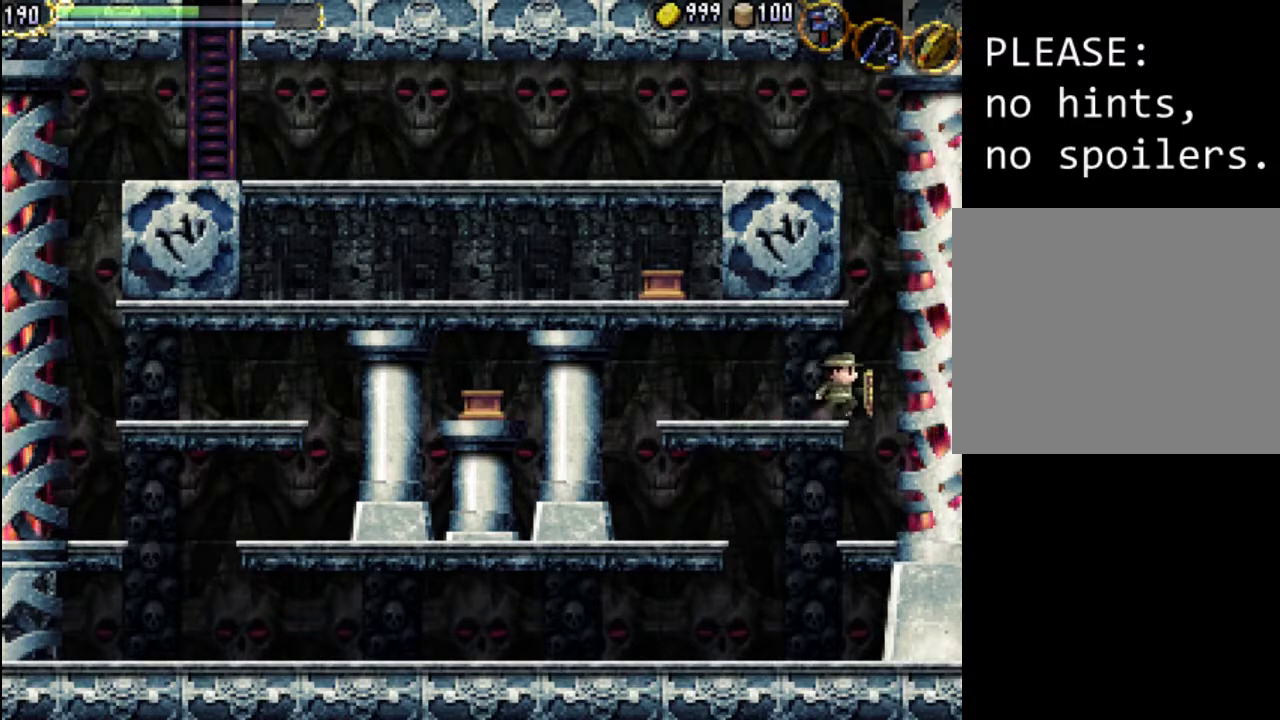
{"buttons": ["A", "DPAD_UP", "DPAD_RIGHT"], "events": []}
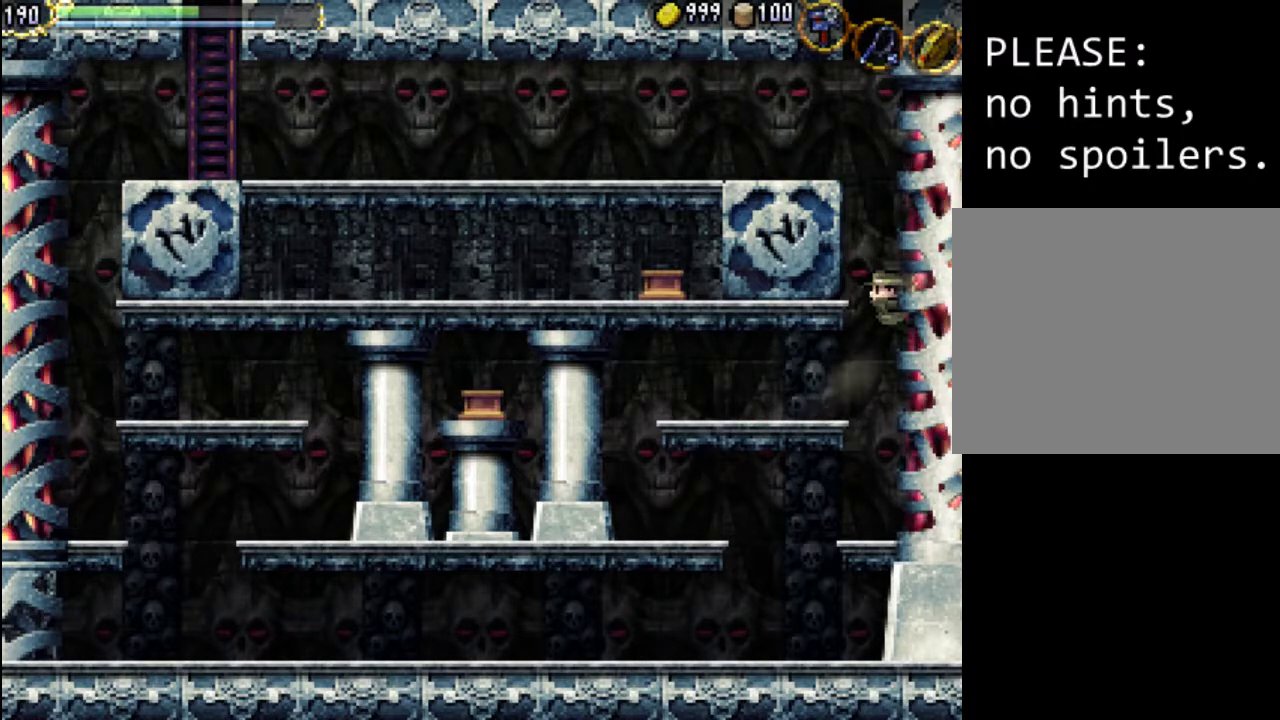
{"buttons": ["DPAD_UP", "DPAD_LEFT"], "events": [[33, "A", "up"], [133, "A", "down"], [333, "DPAD_RIGHT", "up"], [400, "DPAD_RIGHT", "down"], [433, "A", "up"], [433, "DPAD_RIGHT", "up"], [500, "DPAD_LEFT", "down"]]}
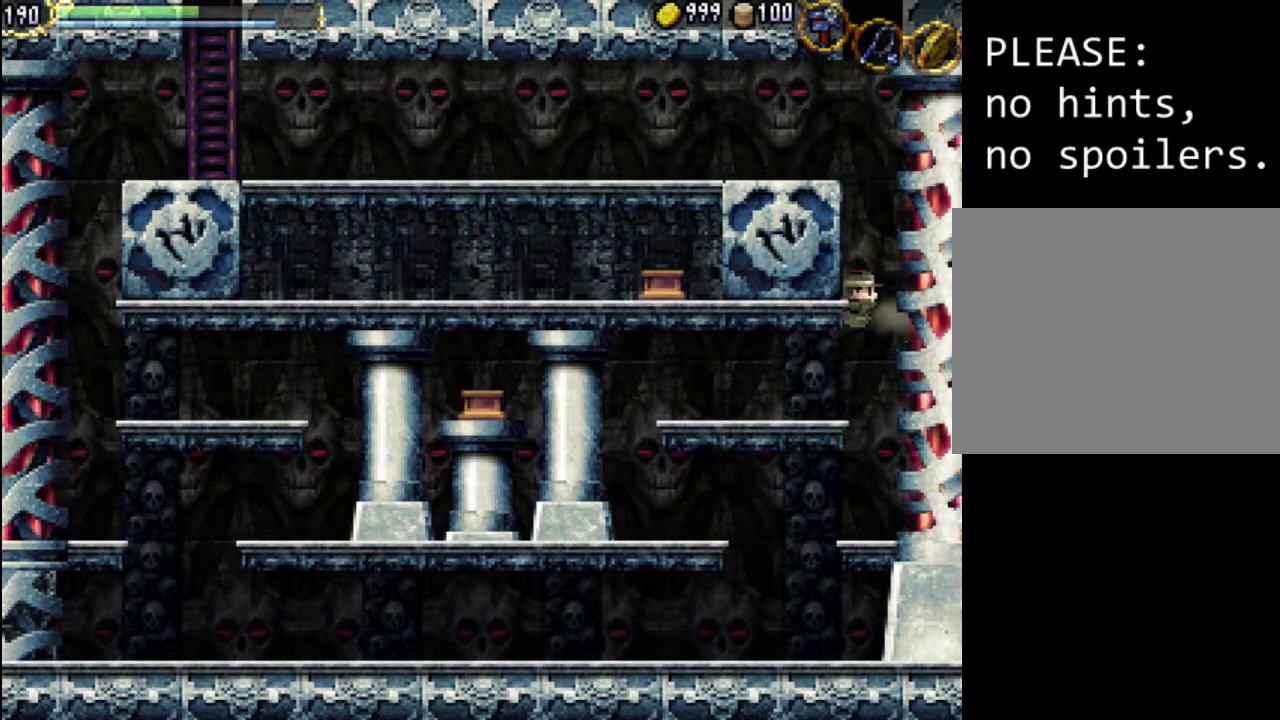
{"buttons": ["DPAD_LEFT"], "events": [[33, "DPAD_UP", "up"]]}
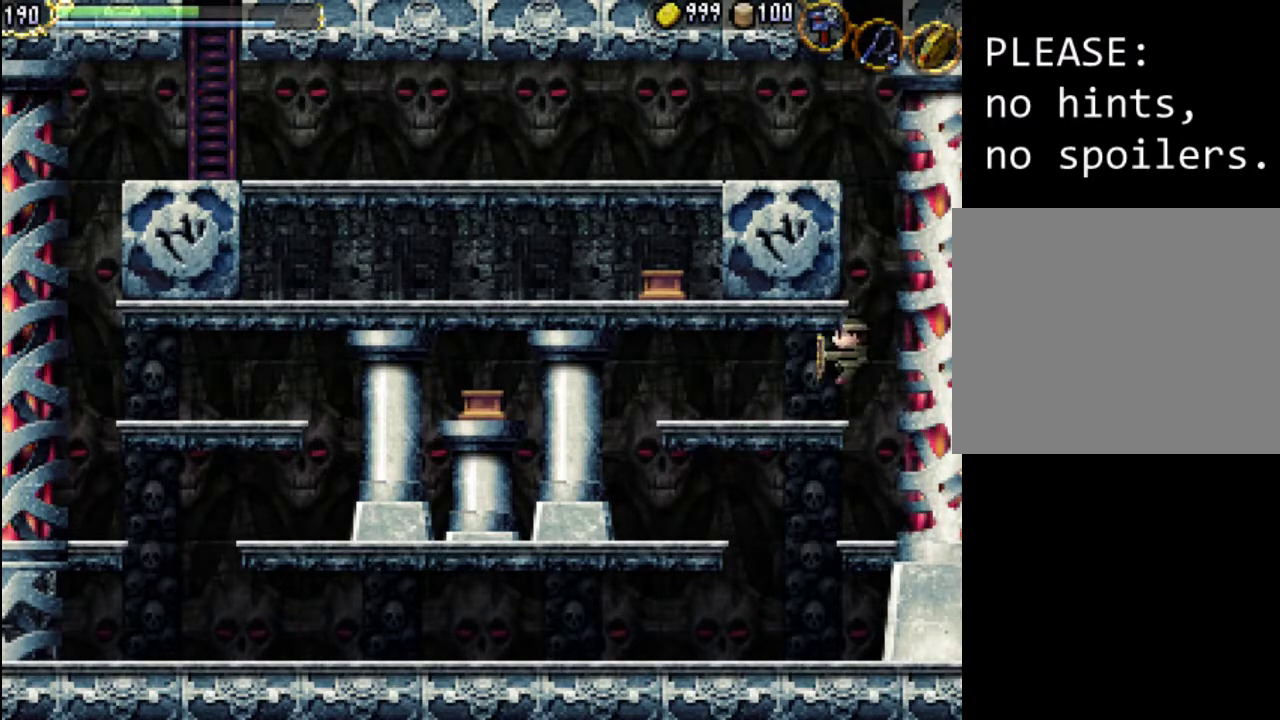
{"buttons": ["A", "DPAD_RIGHT"], "events": [[133, "DPAD_LEFT", "up"], [233, "DPAD_RIGHT", "down"], [333, "A", "down"]]}
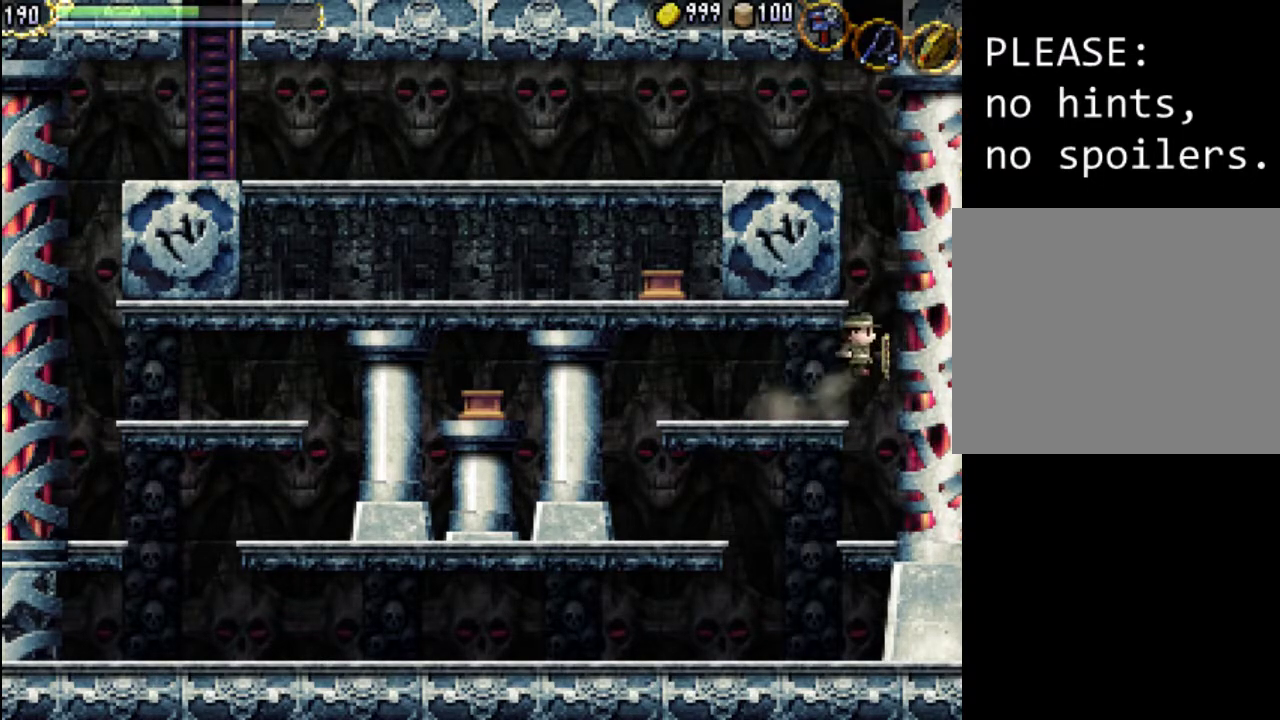
{"buttons": ["A", "DPAD_LEFT"], "events": [[267, "DPAD_RIGHT", "up"], [333, "DPAD_LEFT", "down"]]}
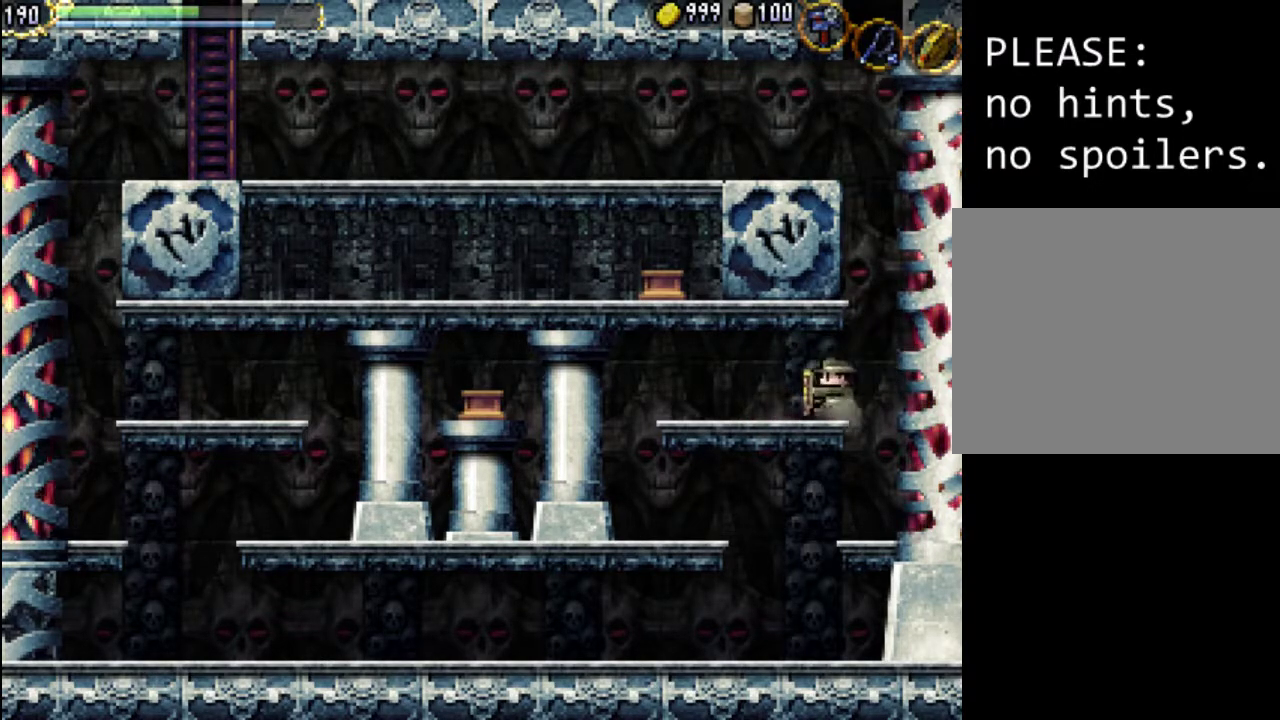
{"buttons": ["A", "DPAD_RIGHT"], "events": [[33, "A", "up"], [100, "DPAD_LEFT", "up"], [200, "DPAD_RIGHT", "down"], [267, "A", "down"]]}